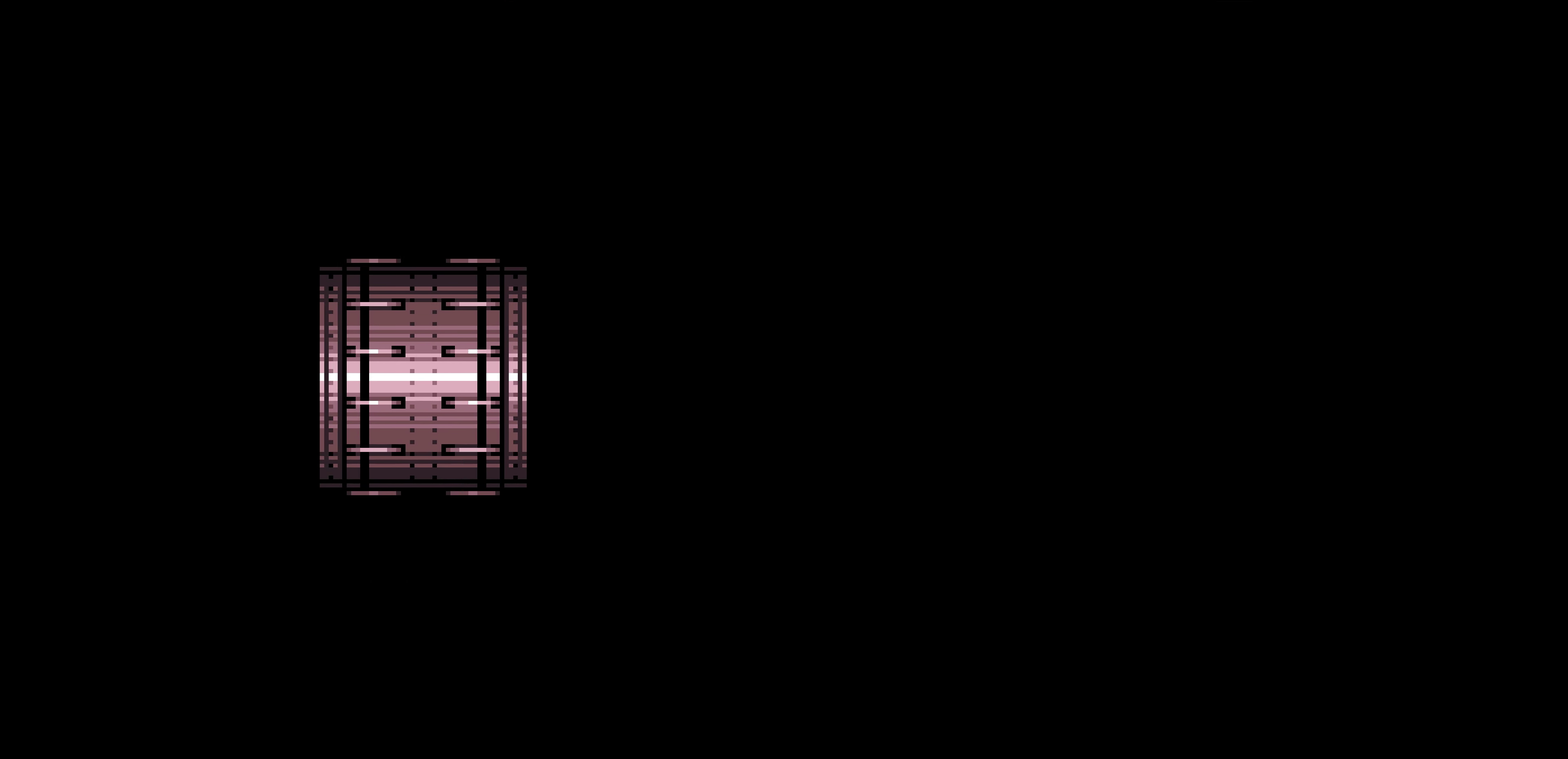
Gameplay with a controller (Nintendo layout); each line is a JSON object with the inputs held at the frame after it. "events" lists button and stick changes between this image and that frame as [ms after this image, input, new state], when the widget could be followed in between. Not read: A L3 R3.
{"buttons": ["B", "DPAD_LEFT"]}
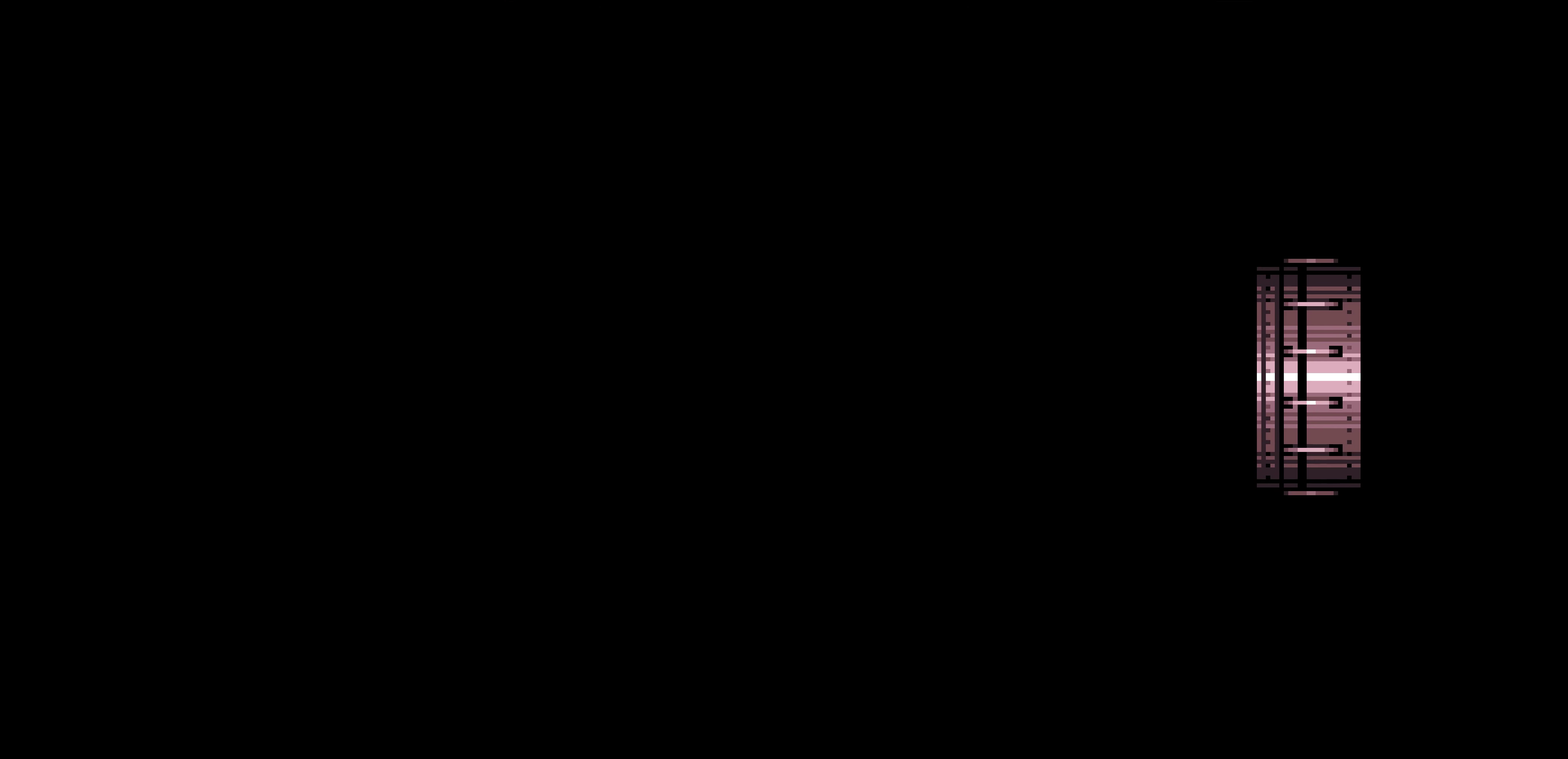
{"buttons": ["B", "DPAD_LEFT"]}
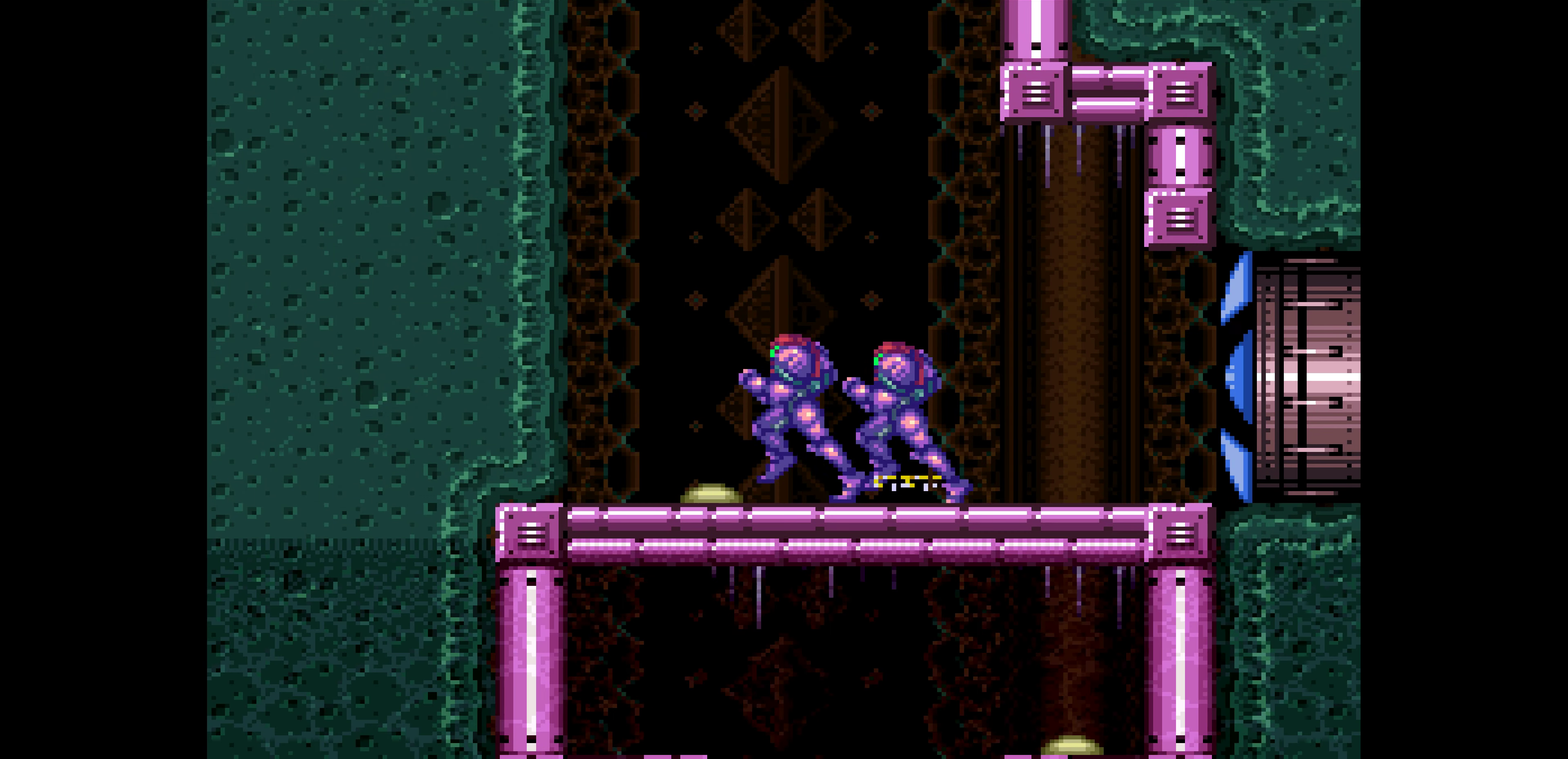
{"buttons": ["B", "DPAD_RIGHT"], "events": [[33, "DPAD_DOWN", "down"], [33, "DPAD_LEFT", "up"], [50, "DPAD_DOWN", "up"], [133, "DPAD_RIGHT", "down"], [150, "DPAD_RIGHT", "up"], [300, "DPAD_RIGHT", "down"]]}
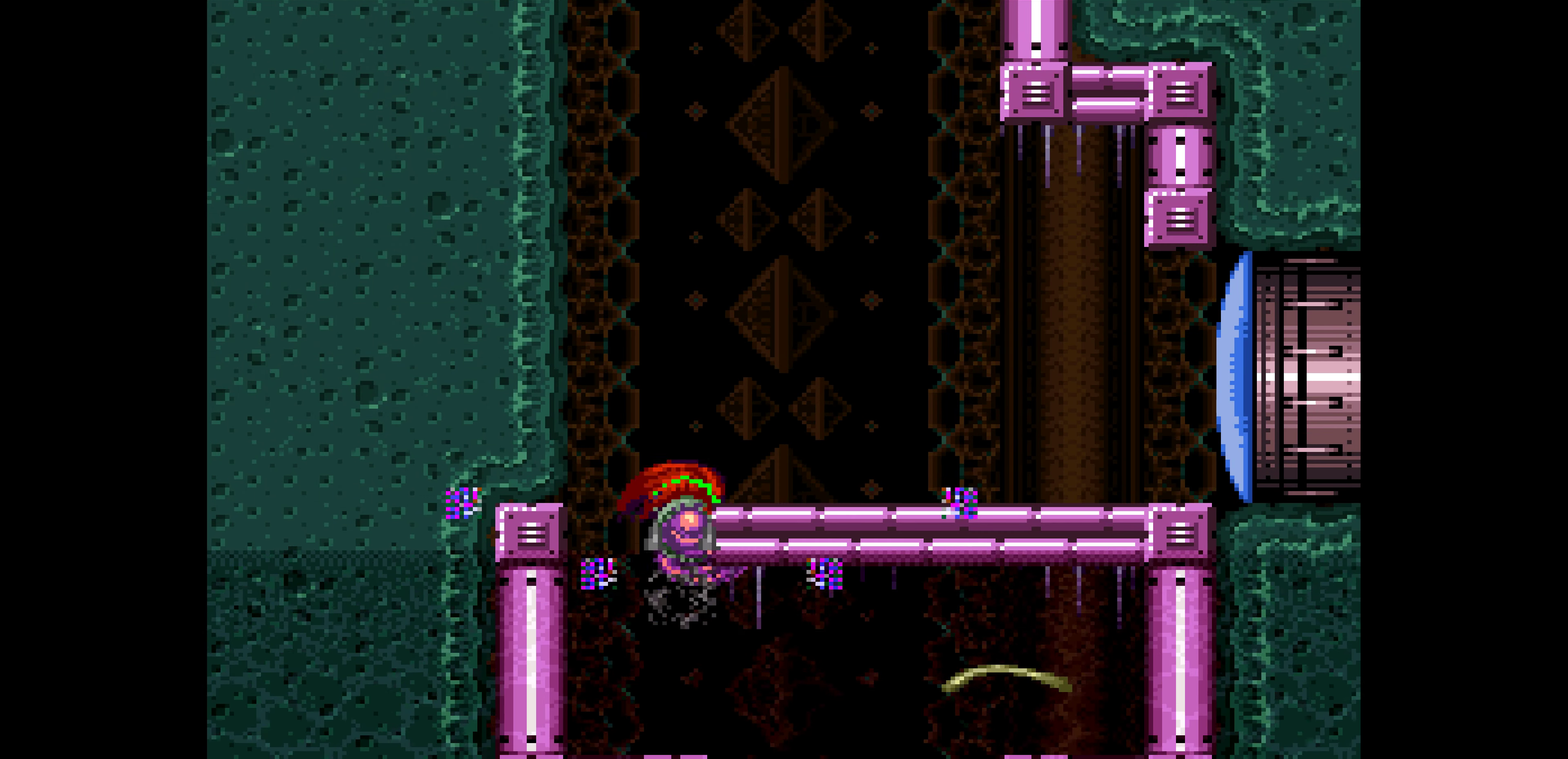
{"buttons": ["B", "DPAD_LEFT"], "events": [[216, "DPAD_RIGHT", "up"], [300, "DPAD_LEFT", "down"], [316, "DPAD_LEFT", "up"], [383, "L1", "down"], [417, "X", "down"], [433, "DPAD_LEFT", "down"], [433, "L1", "up"], [433, "X", "up"]]}
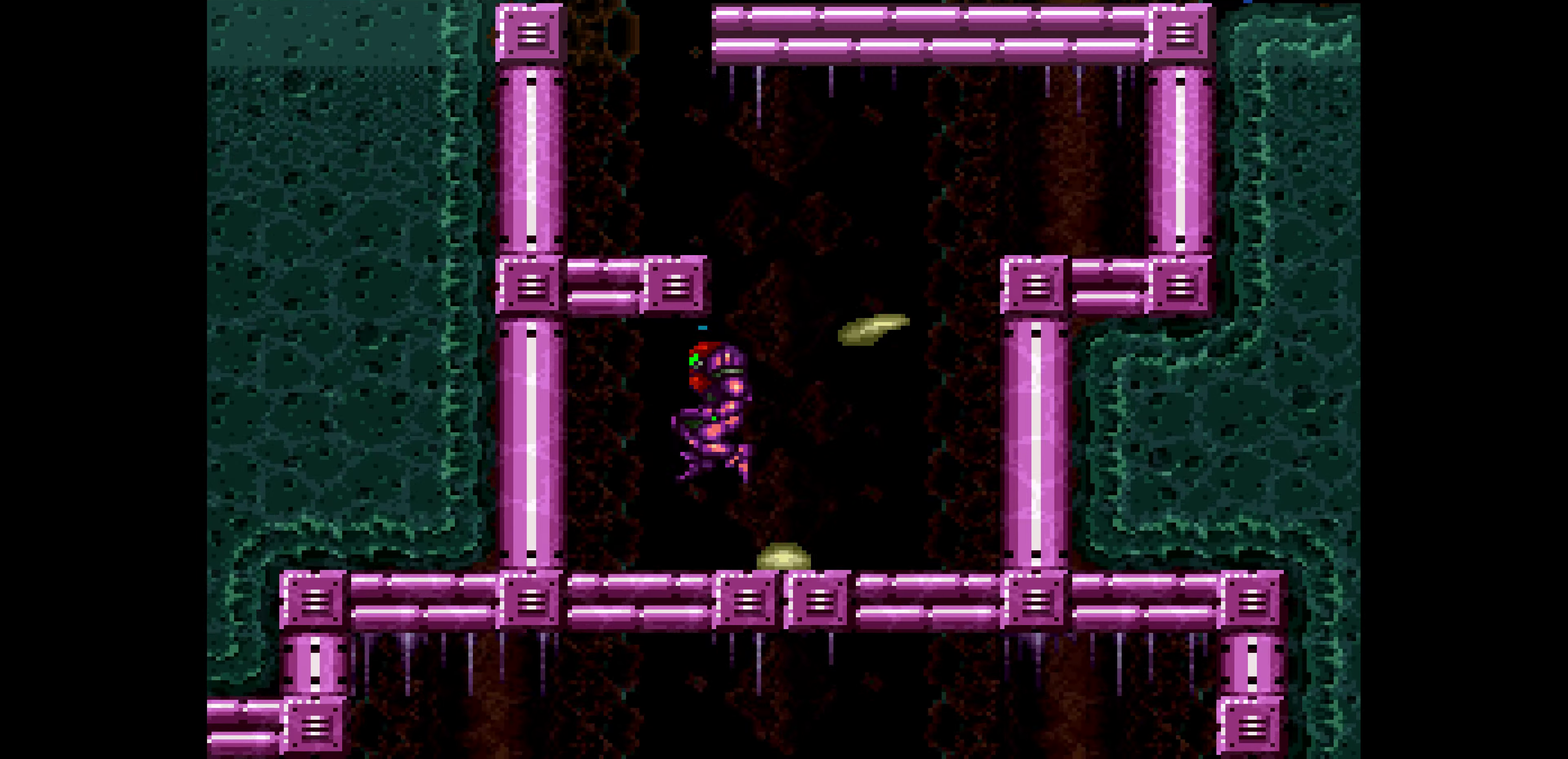
{"buttons": ["B", "DPAD_LEFT"], "events": [[200, "DPAD_LEFT", "up"], [400, "DPAD_UP", "down"], [417, "DPAD_DOWN", "down"], [417, "DPAD_LEFT", "down"], [417, "DPAD_UP", "up"], [500, "DPAD_DOWN", "up"]]}
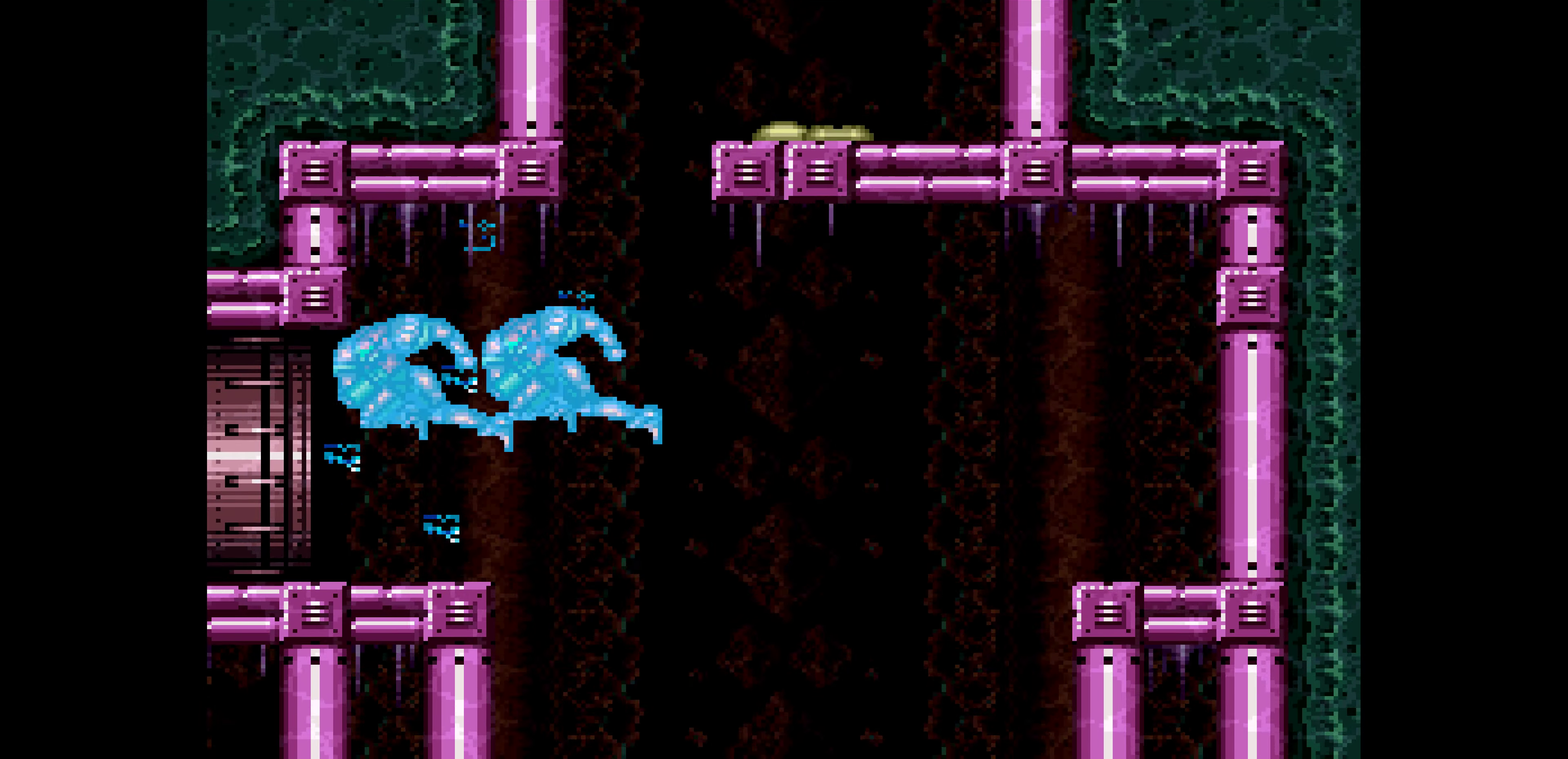
{"buttons": ["B", "DPAD_LEFT"]}
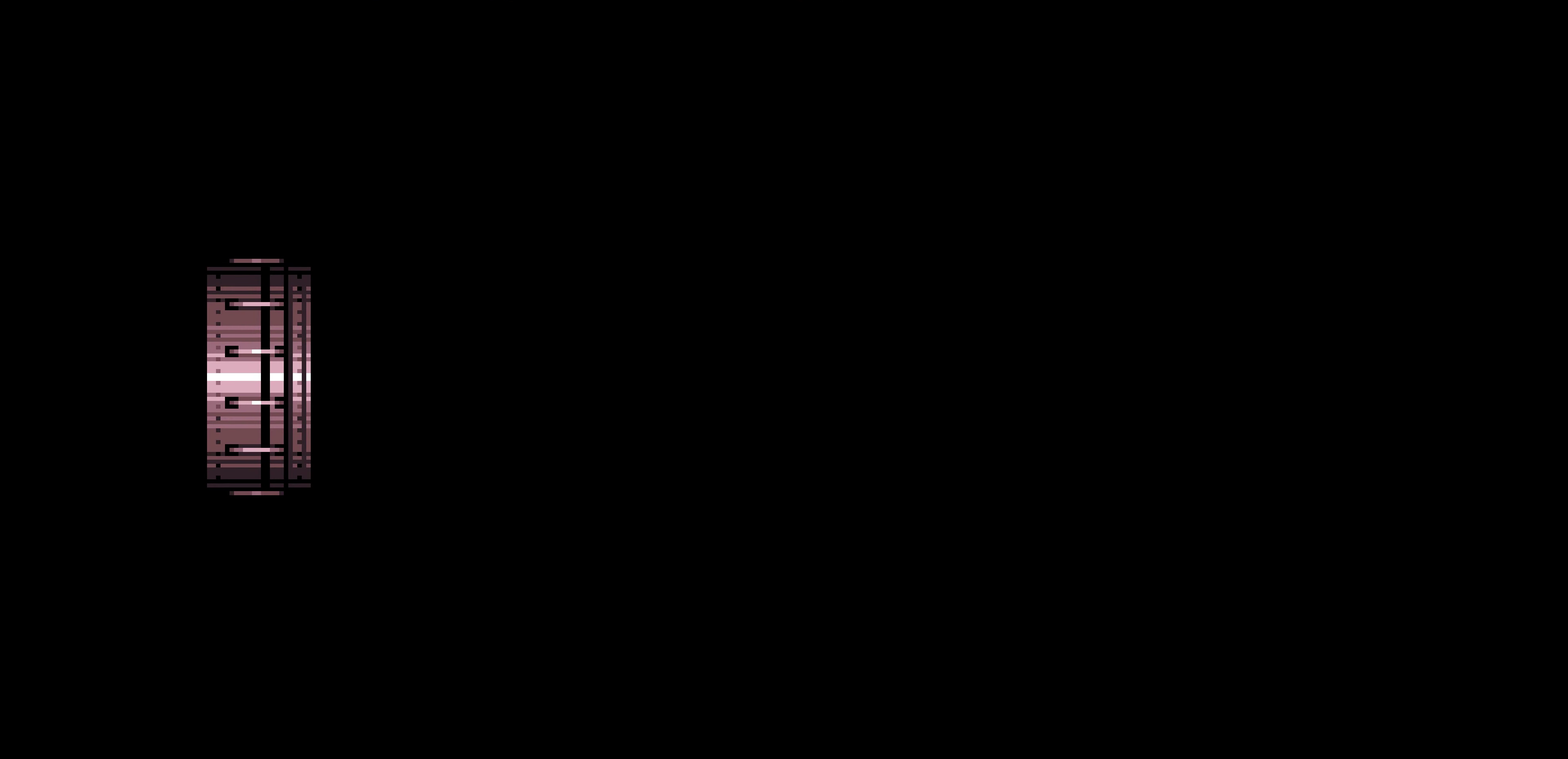
{"buttons": ["B", "DPAD_LEFT"]}
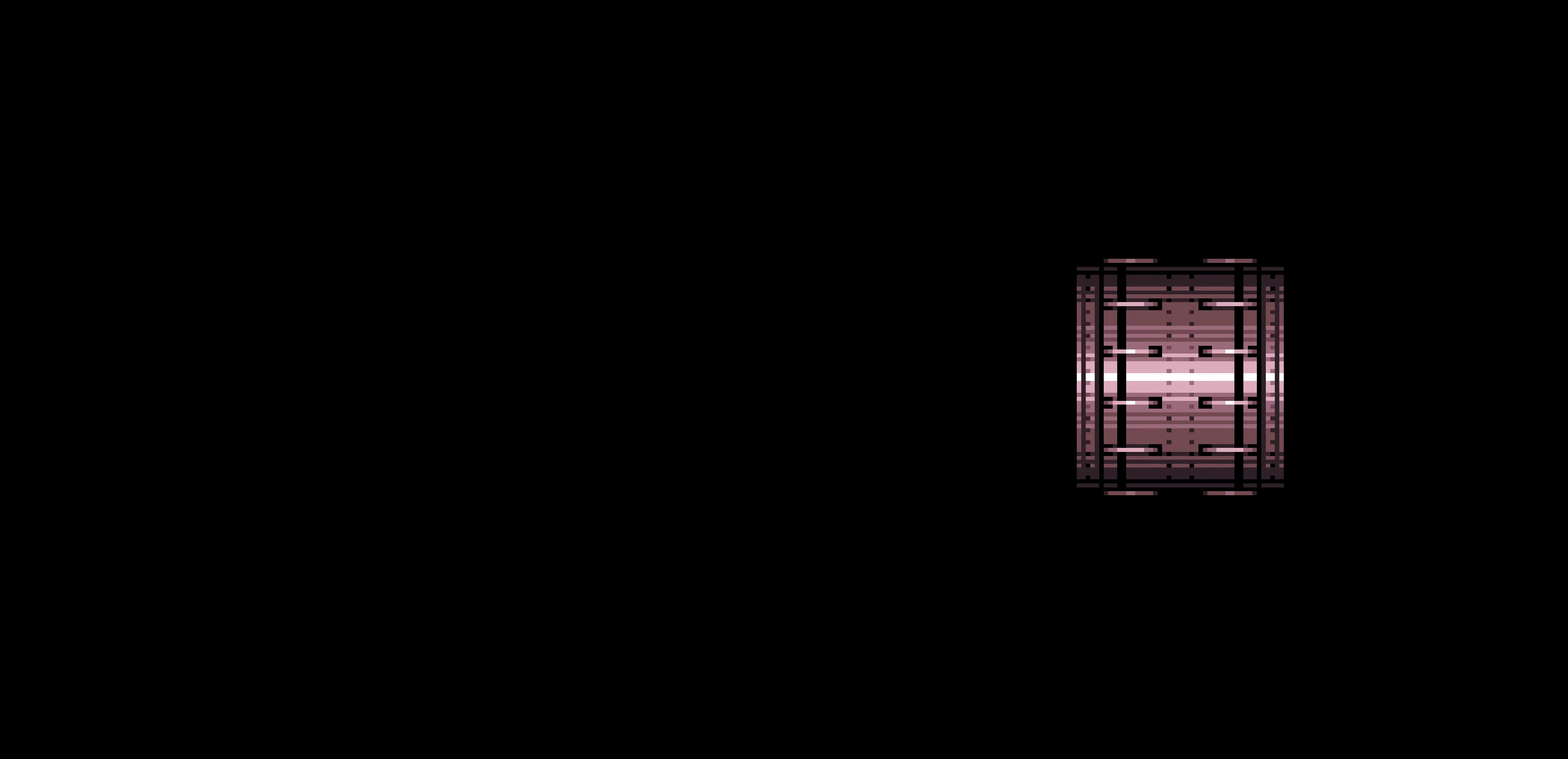
{"buttons": ["B", "DPAD_LEFT"]}
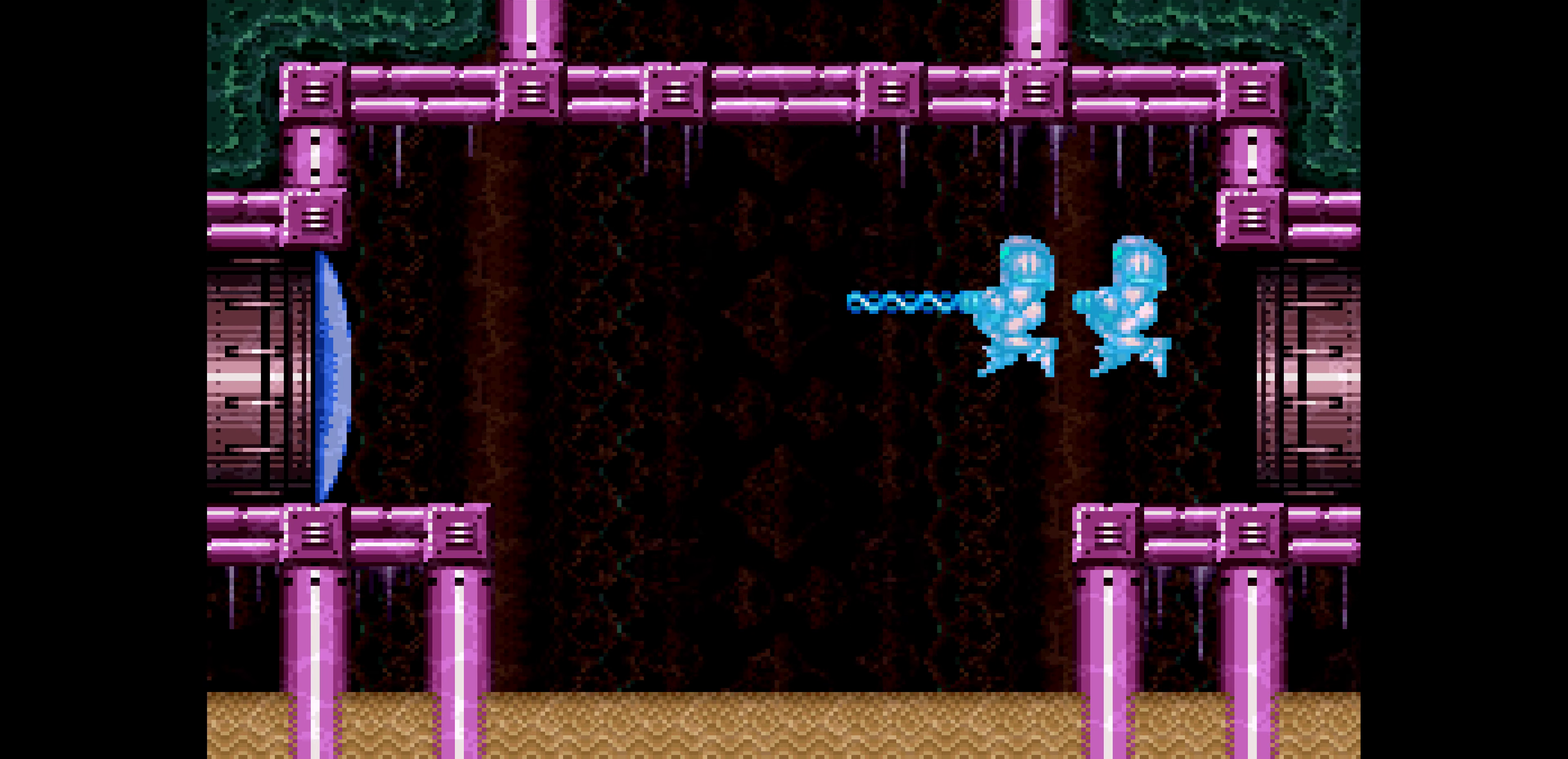
{"buttons": ["B", "DPAD_LEFT"]}
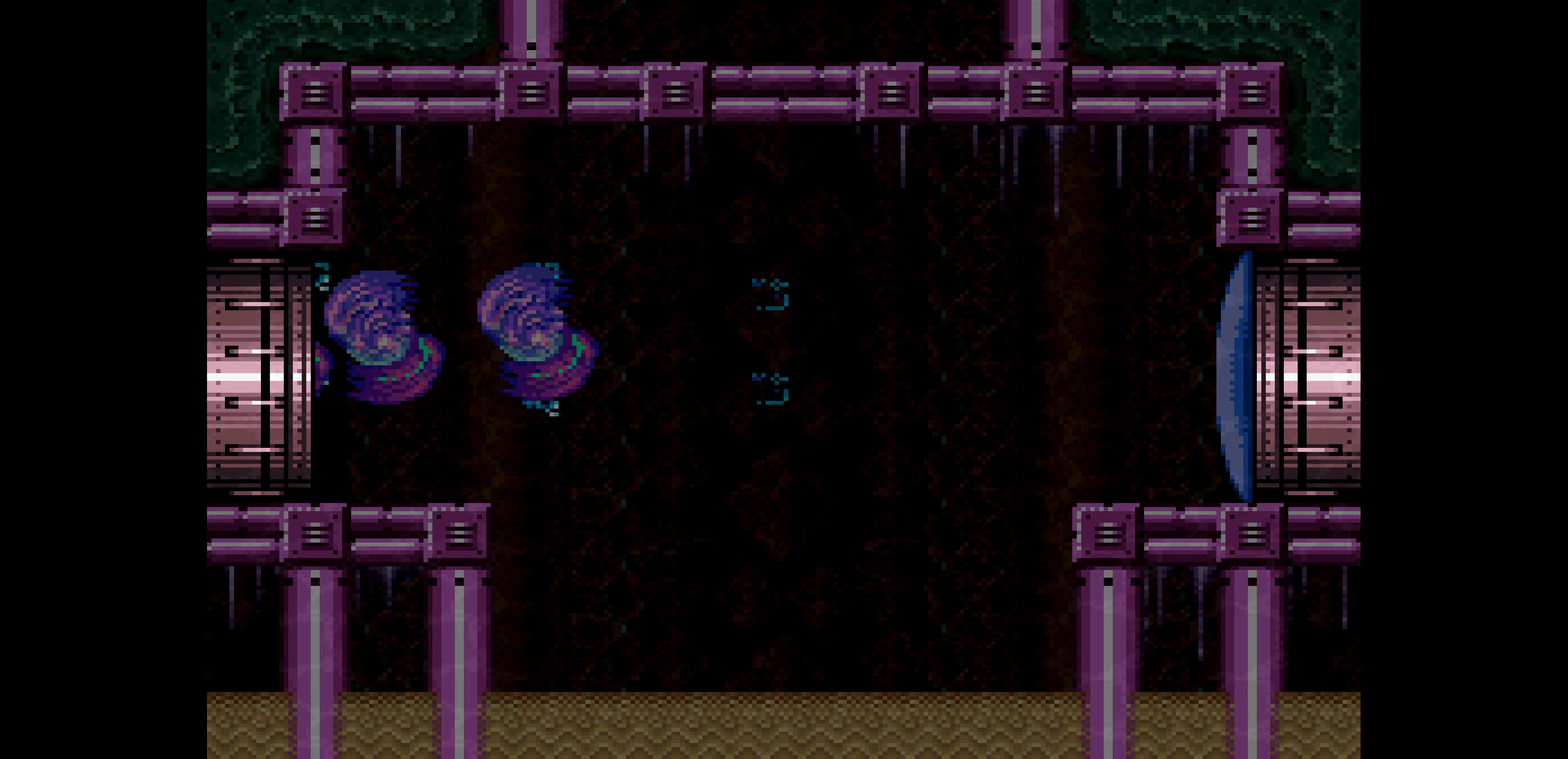
{"buttons": ["B", "DPAD_LEFT"]}
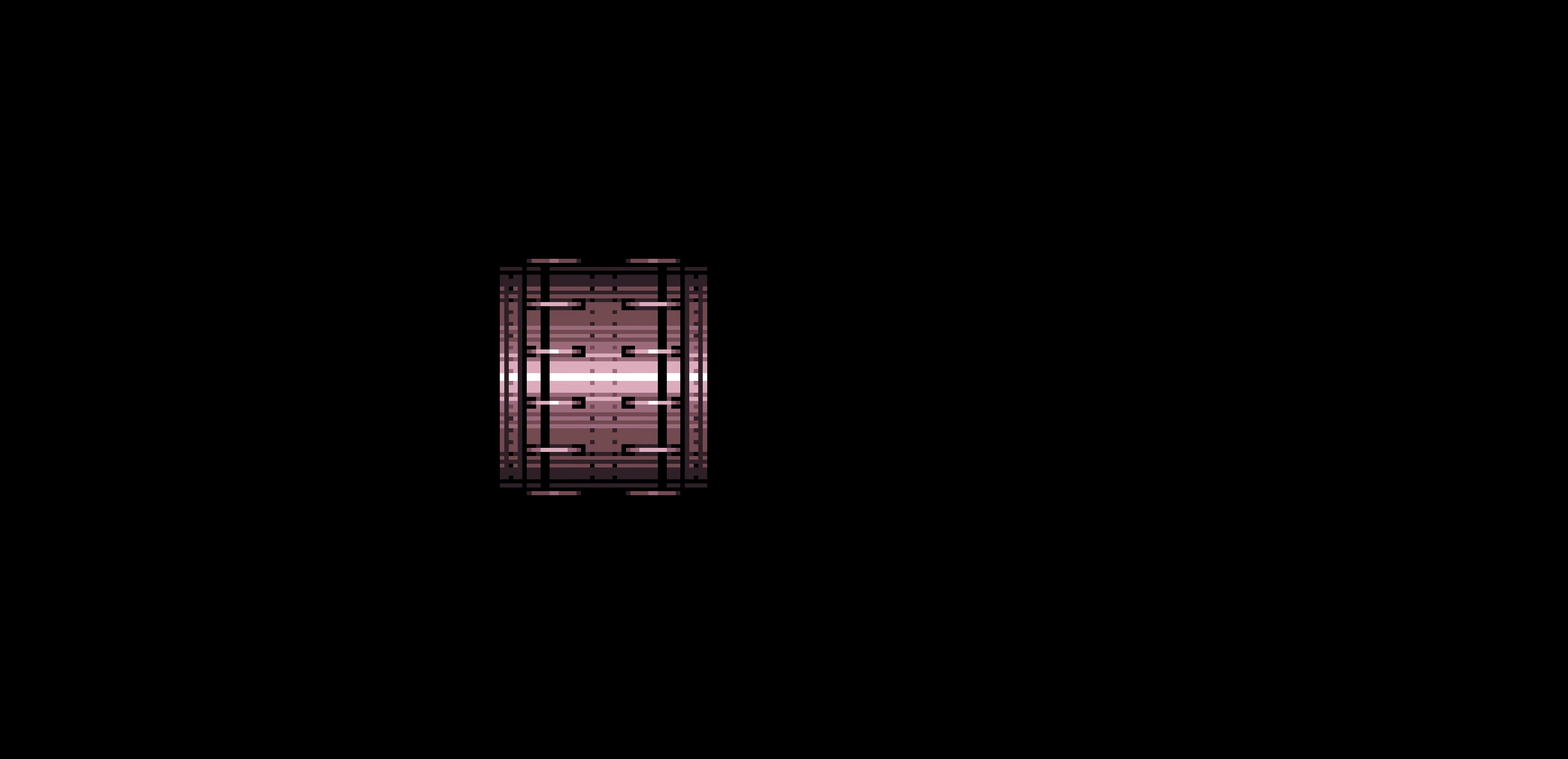
{"buttons": ["B", "DPAD_LEFT"]}
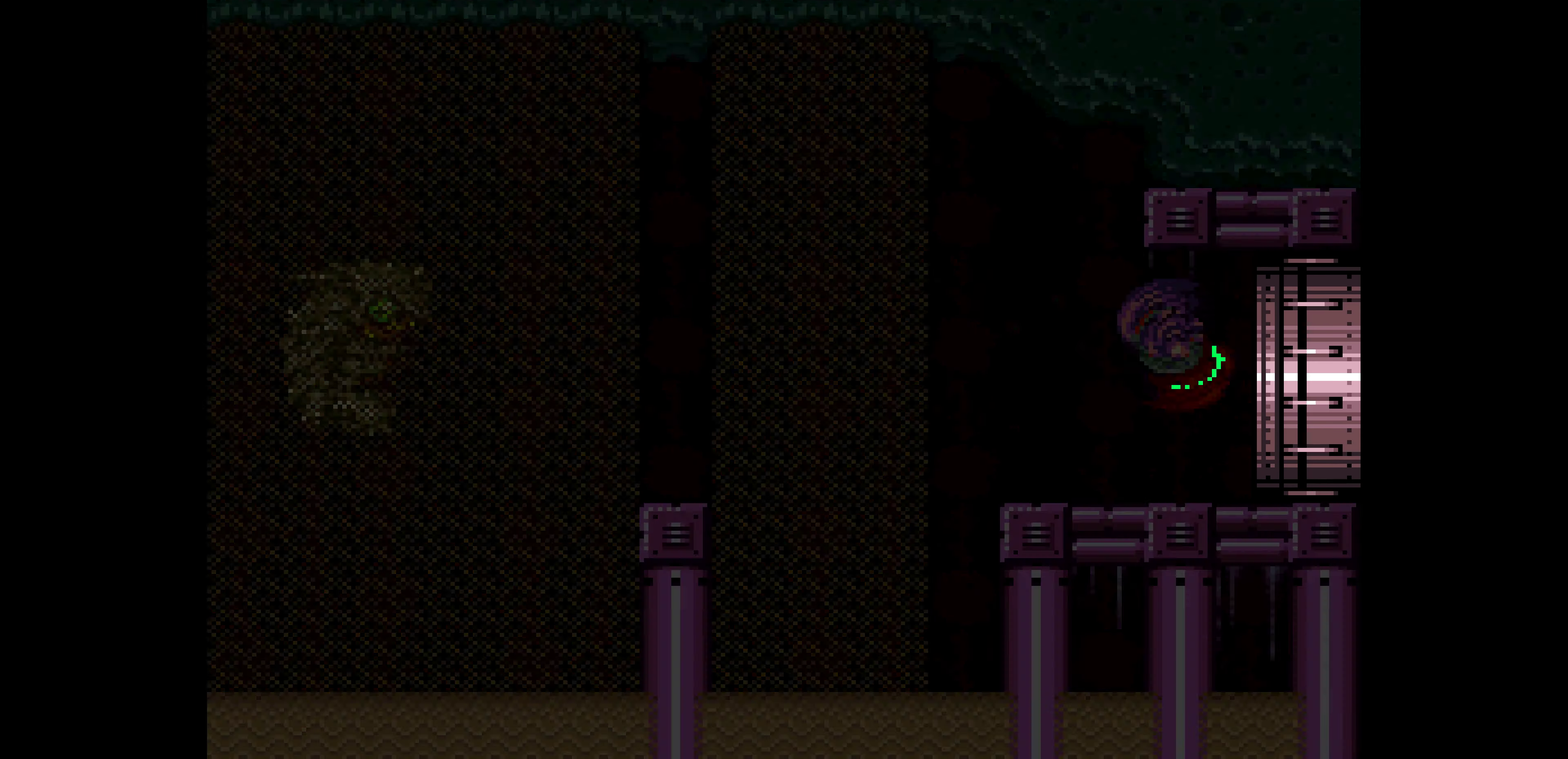
{"buttons": ["B", "DPAD_LEFT"]}
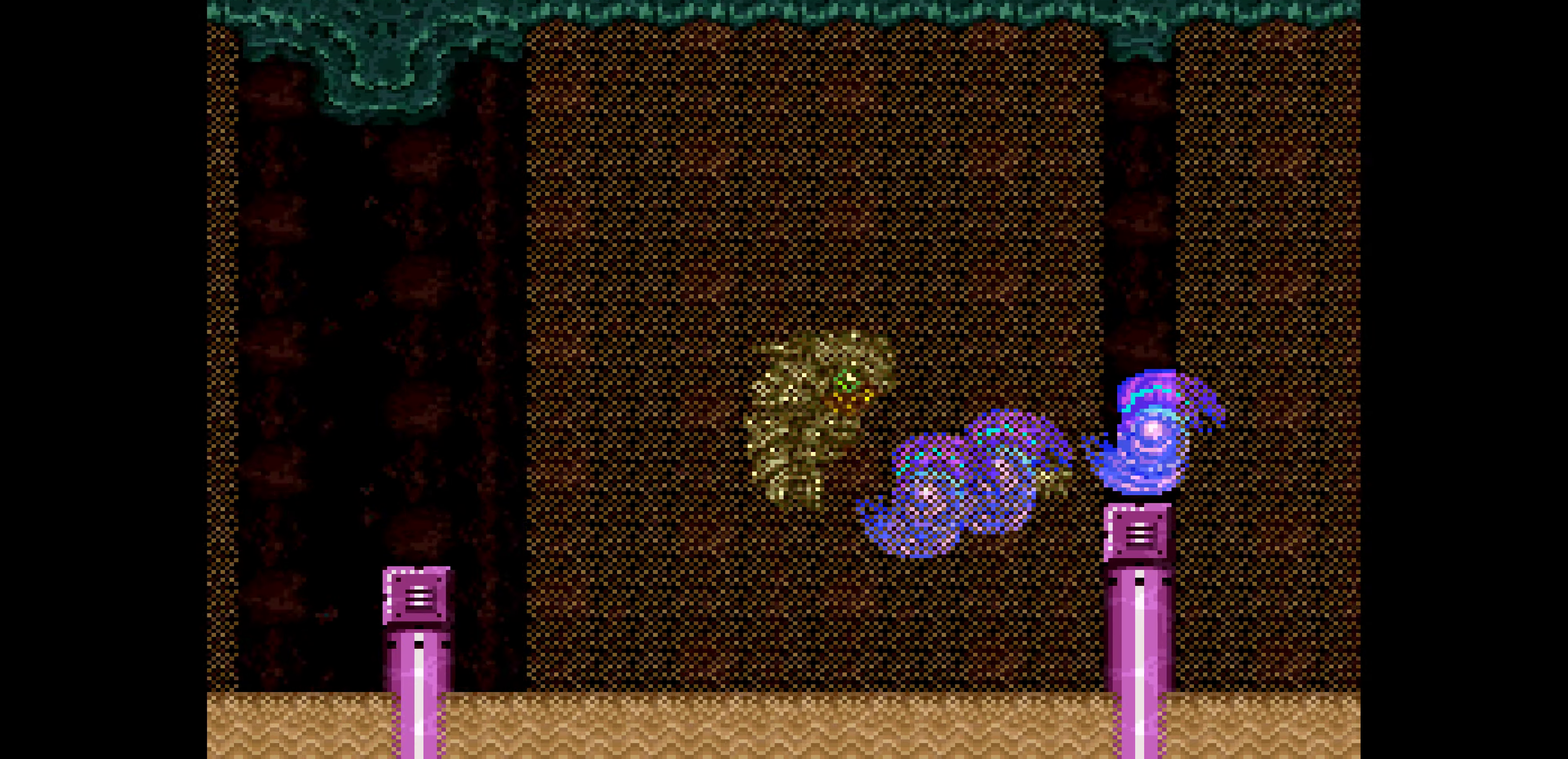
{"buttons": ["B"]}
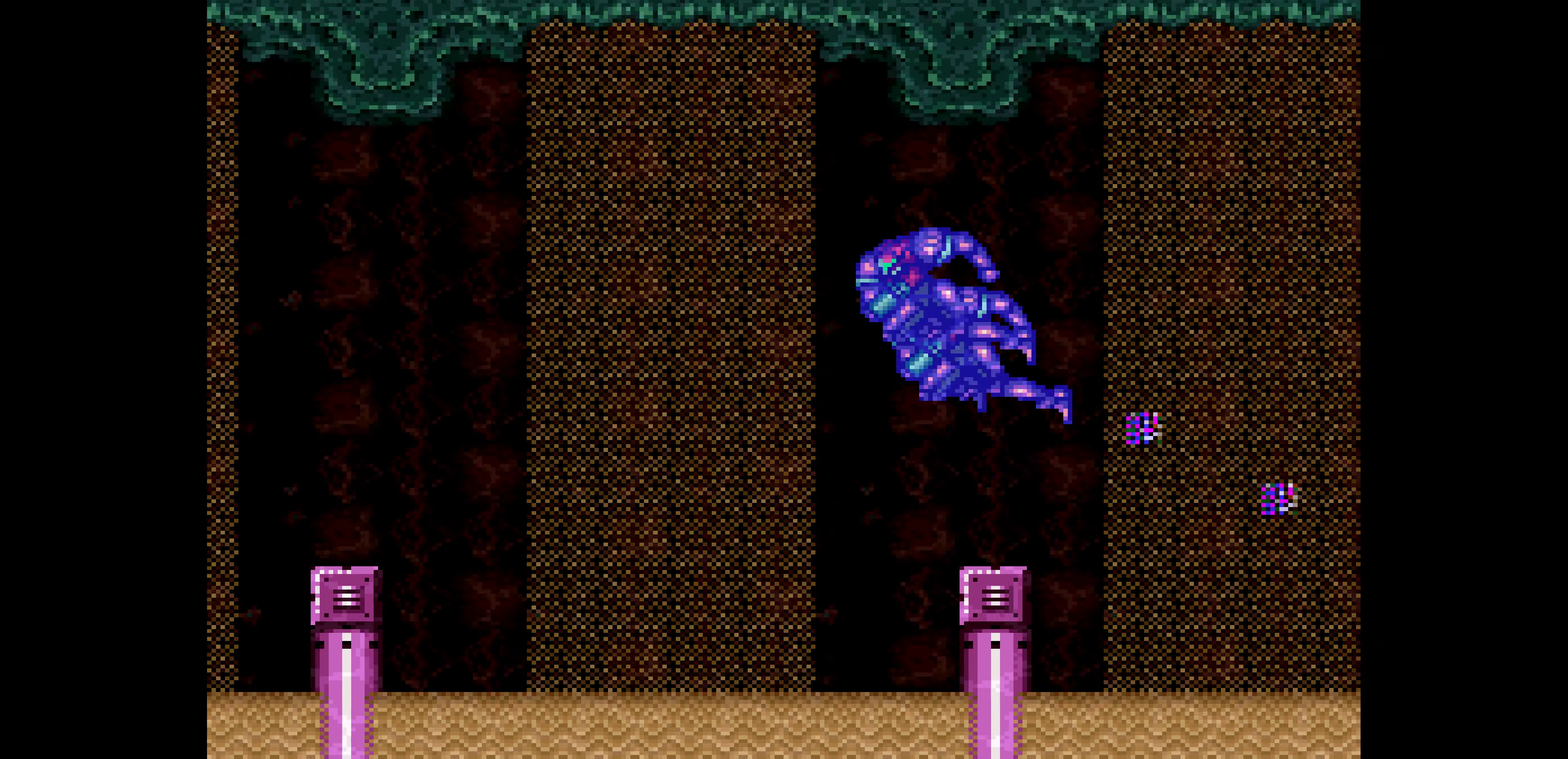
{"buttons": ["B"]}
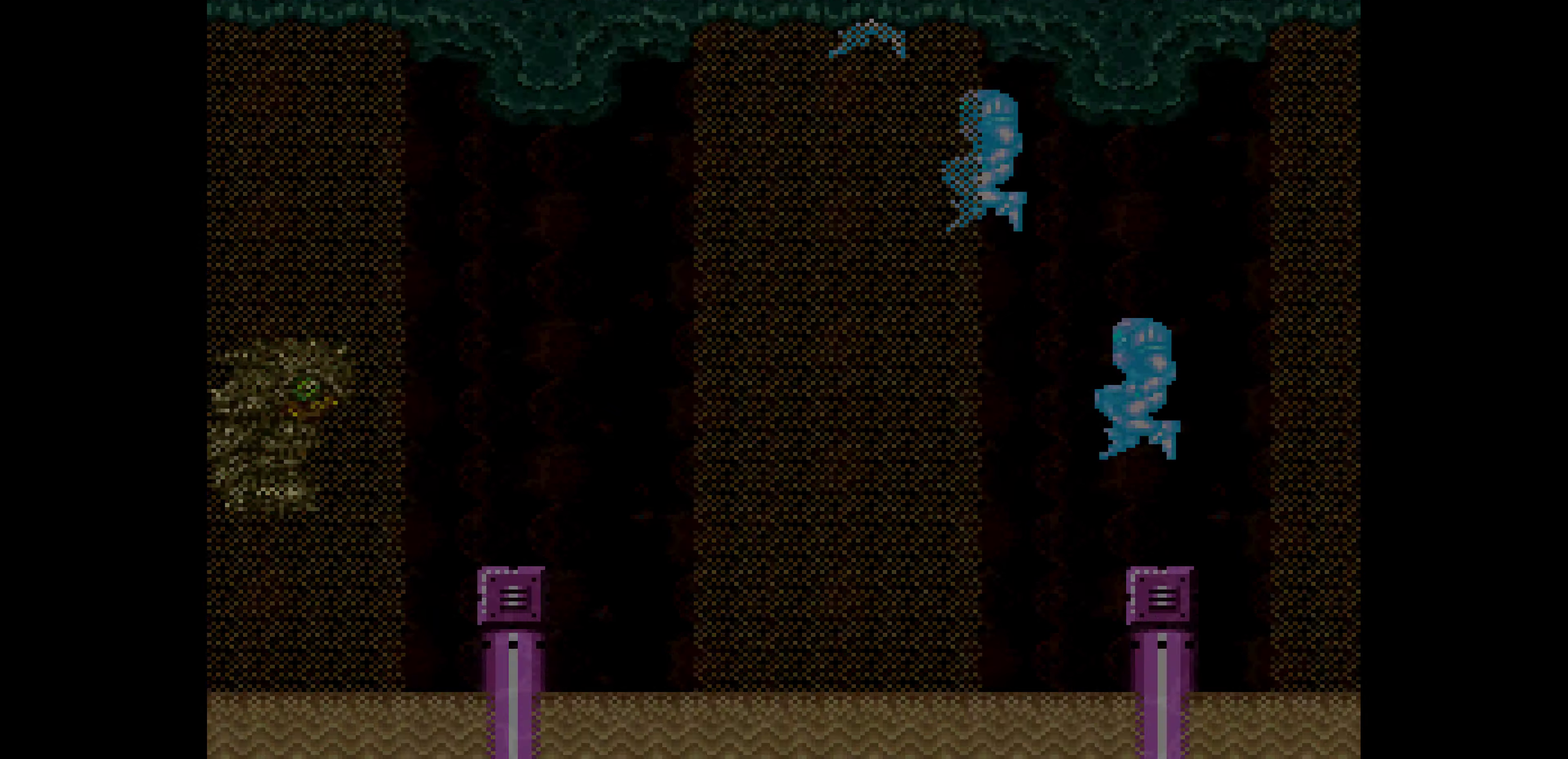
{"buttons": ["B"]}
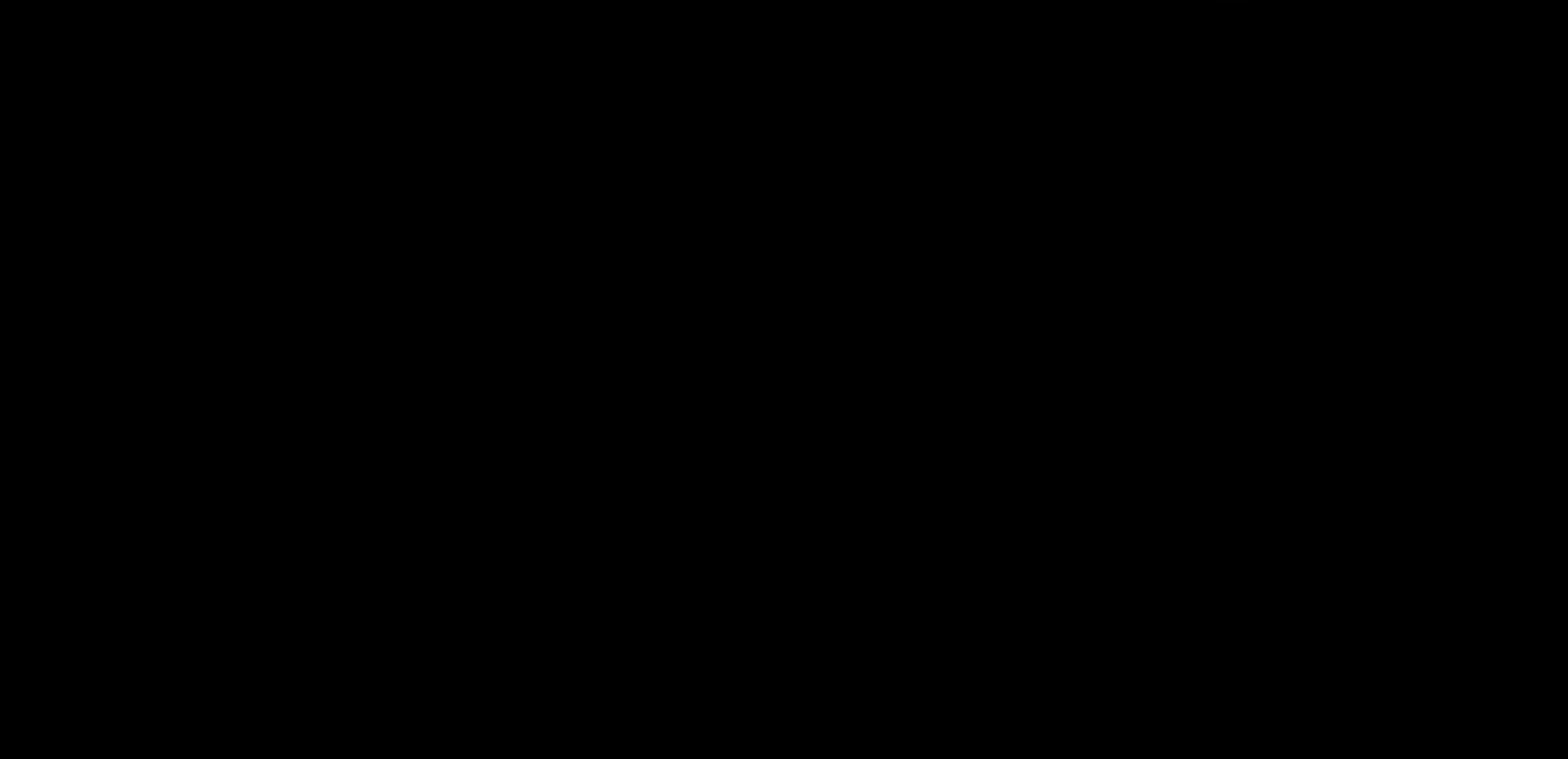
{"buttons": ["B"]}
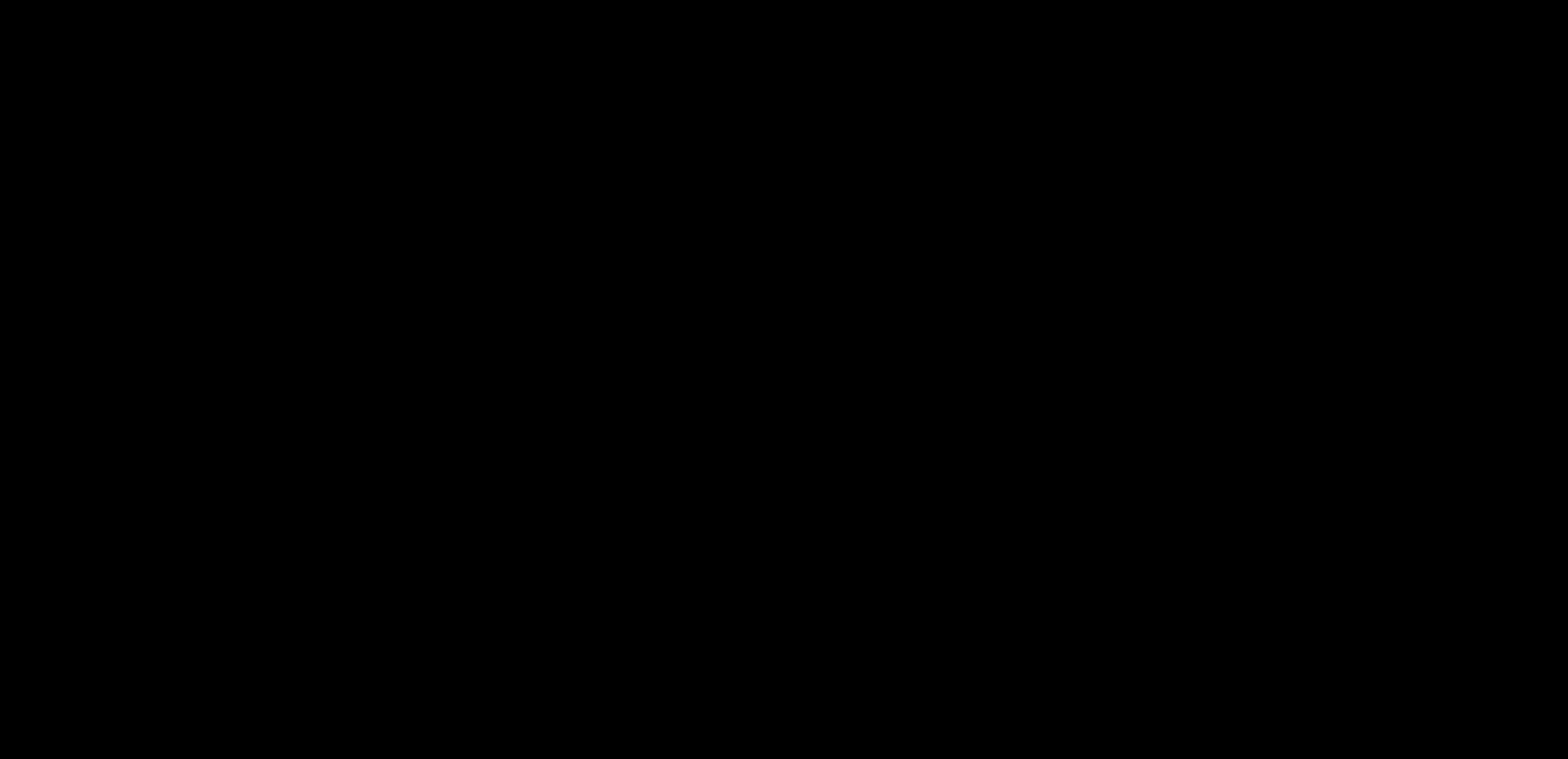
{"buttons": ["B"]}
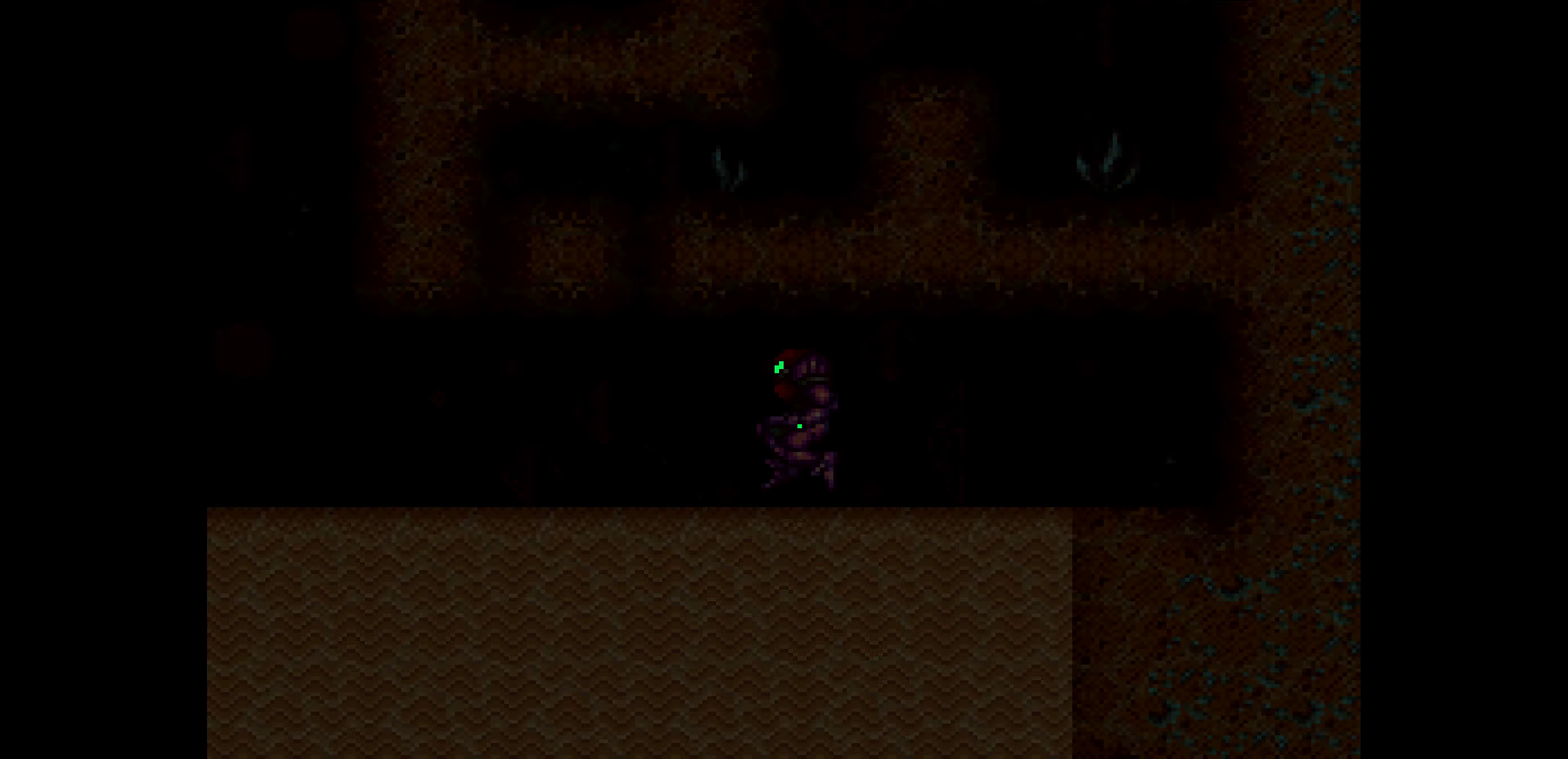
{"buttons": ["B"], "events": [[167, "DPAD_UP", "down"], [284, "DPAD_LEFT", "down"], [284, "DPAD_UP", "up"], [450, "DPAD_DOWN", "down"], [450, "DPAD_LEFT", "up"], [467, "DPAD_DOWN", "up"]]}
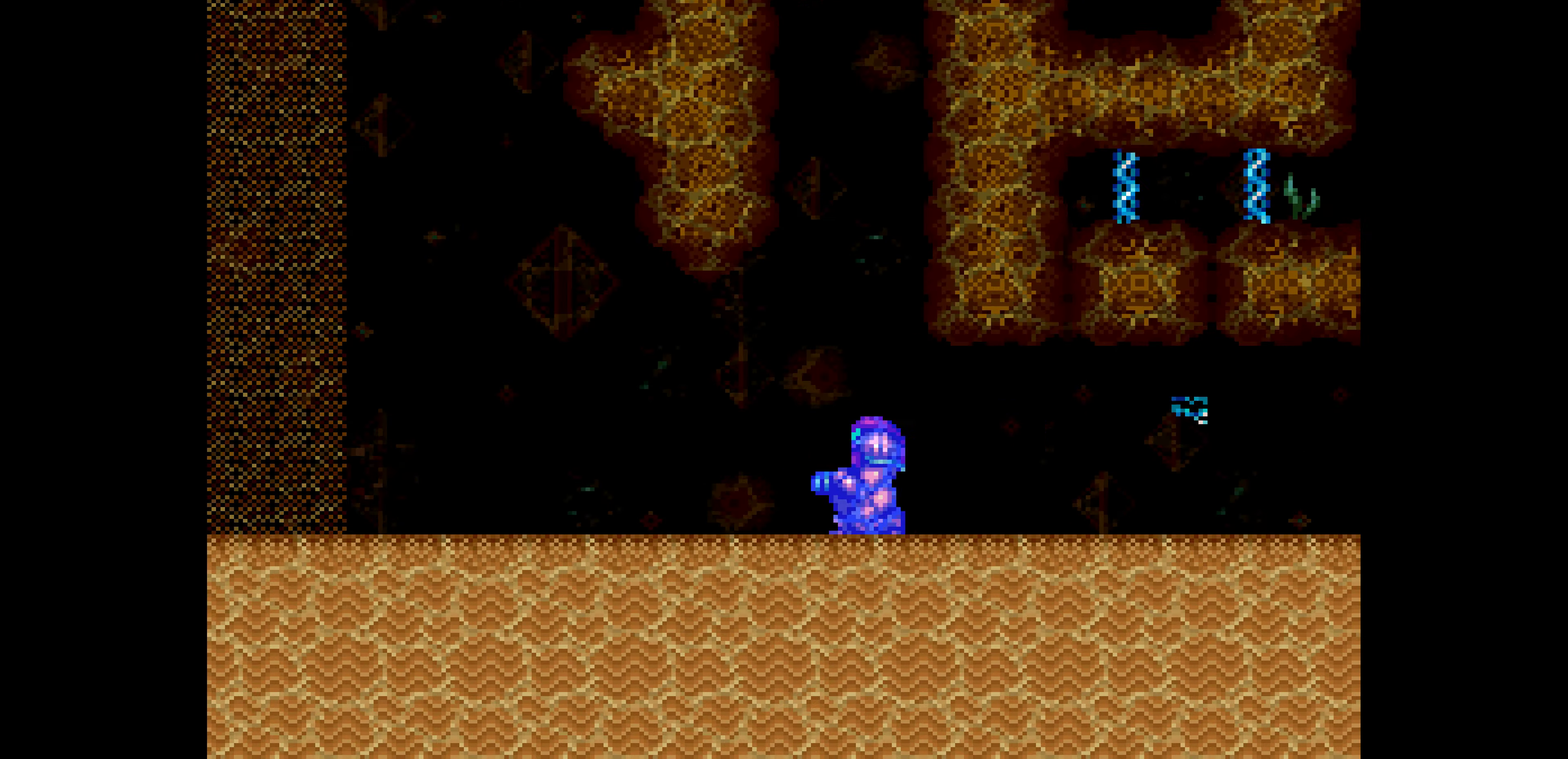
{"buttons": ["B", "DPAD_RIGHT"], "events": [[17, "DPAD_UP", "down"], [34, "DPAD_UP", "up"], [184, "DPAD_RIGHT", "down"]]}
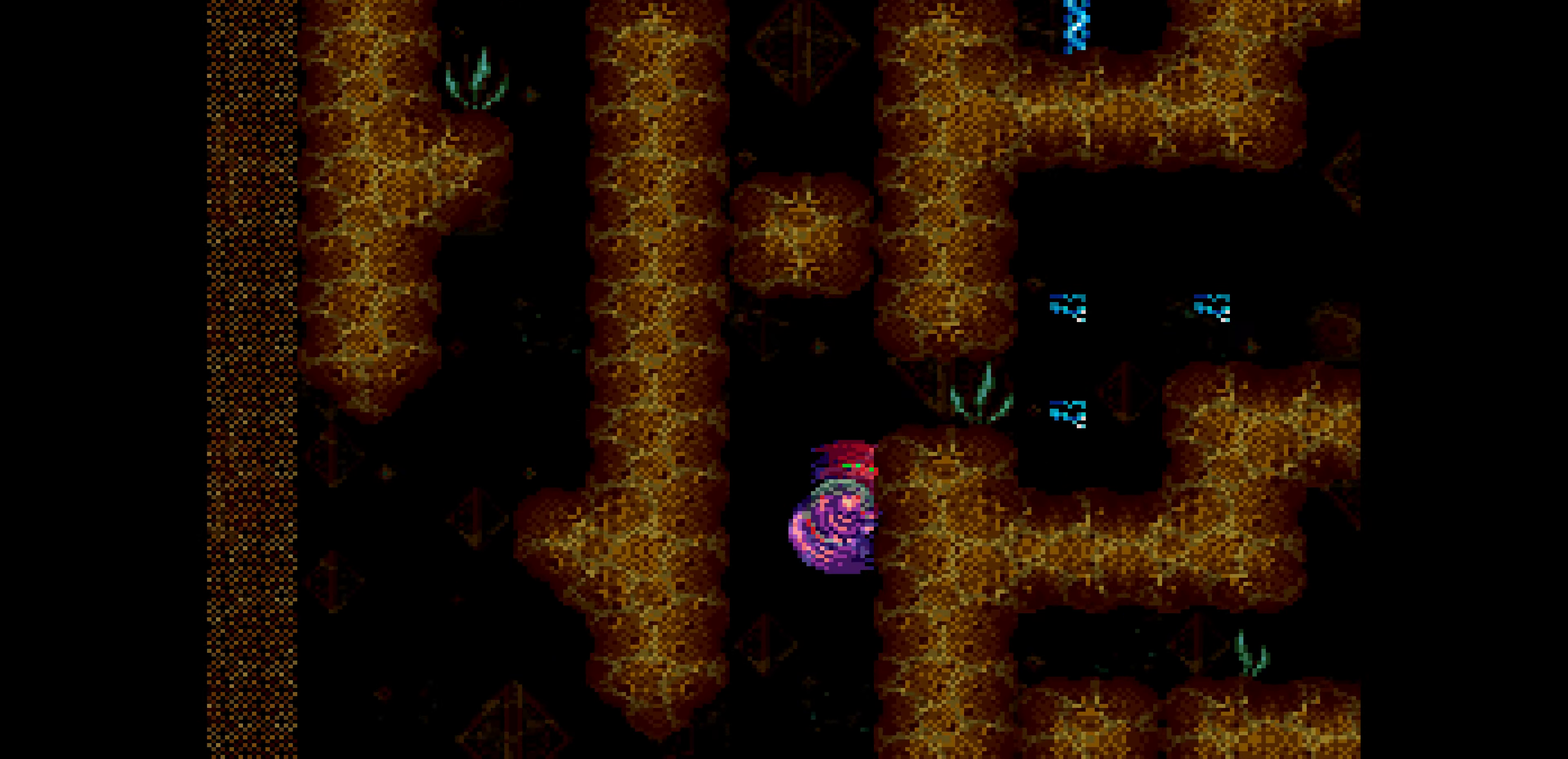
{"buttons": ["B", "DPAD_RIGHT"], "events": [[150, "DPAD_DOWN", "down"], [167, "DPAD_DOWN", "up"], [167, "DPAD_RIGHT", "up"], [184, "DPAD_DOWN", "down"], [267, "DPAD_DOWN", "up"], [284, "DPAD_DOWN", "down"], [300, "DPAD_DOWN", "up"], [300, "DPAD_RIGHT", "down"]]}
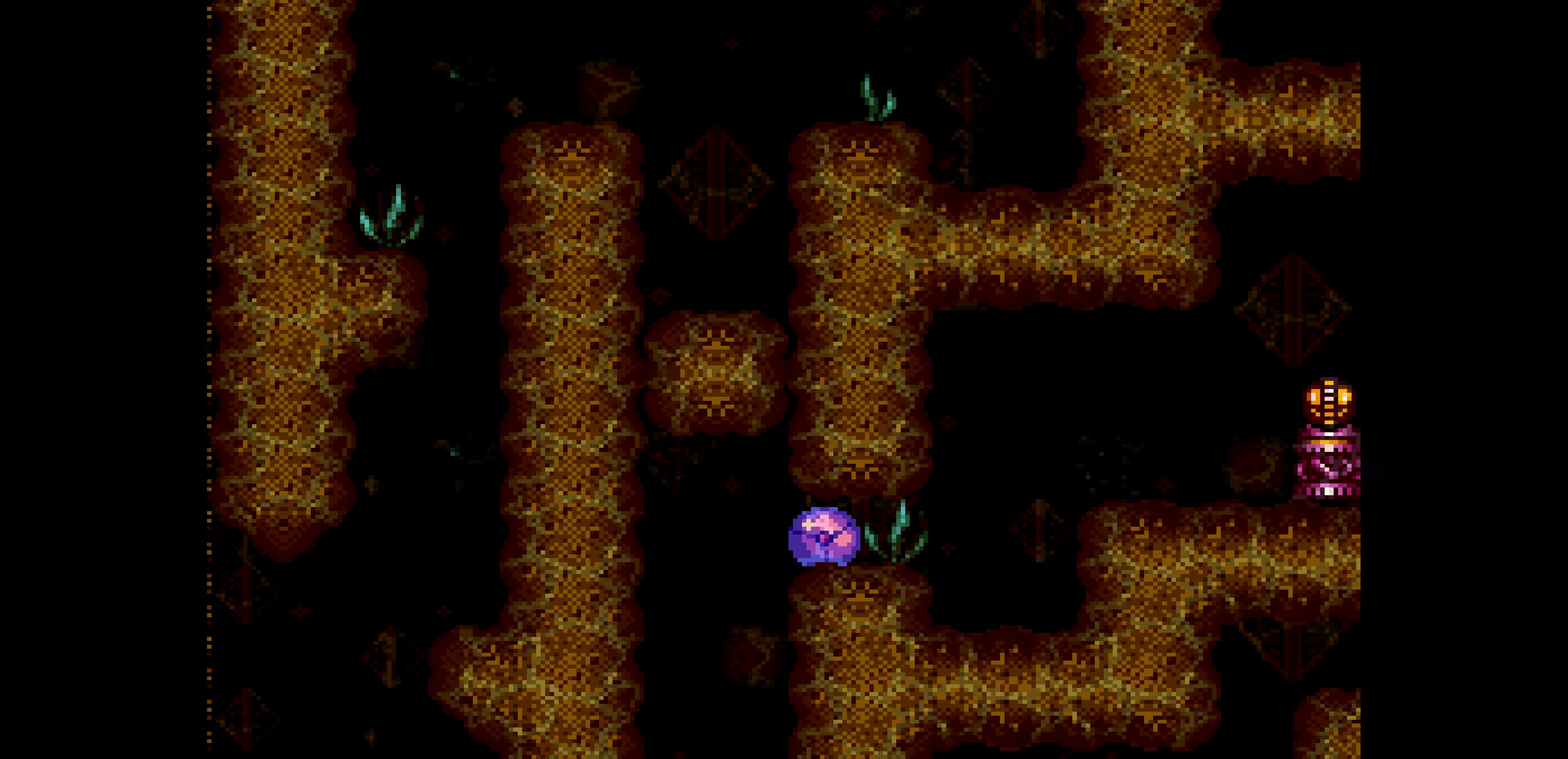
{"buttons": ["B", "DPAD_RIGHT"], "events": [[150, "DPAD_RIGHT", "up"], [150, "DPAD_UP", "down"], [167, "DPAD_RIGHT", "down"], [167, "DPAD_UP", "up"]]}
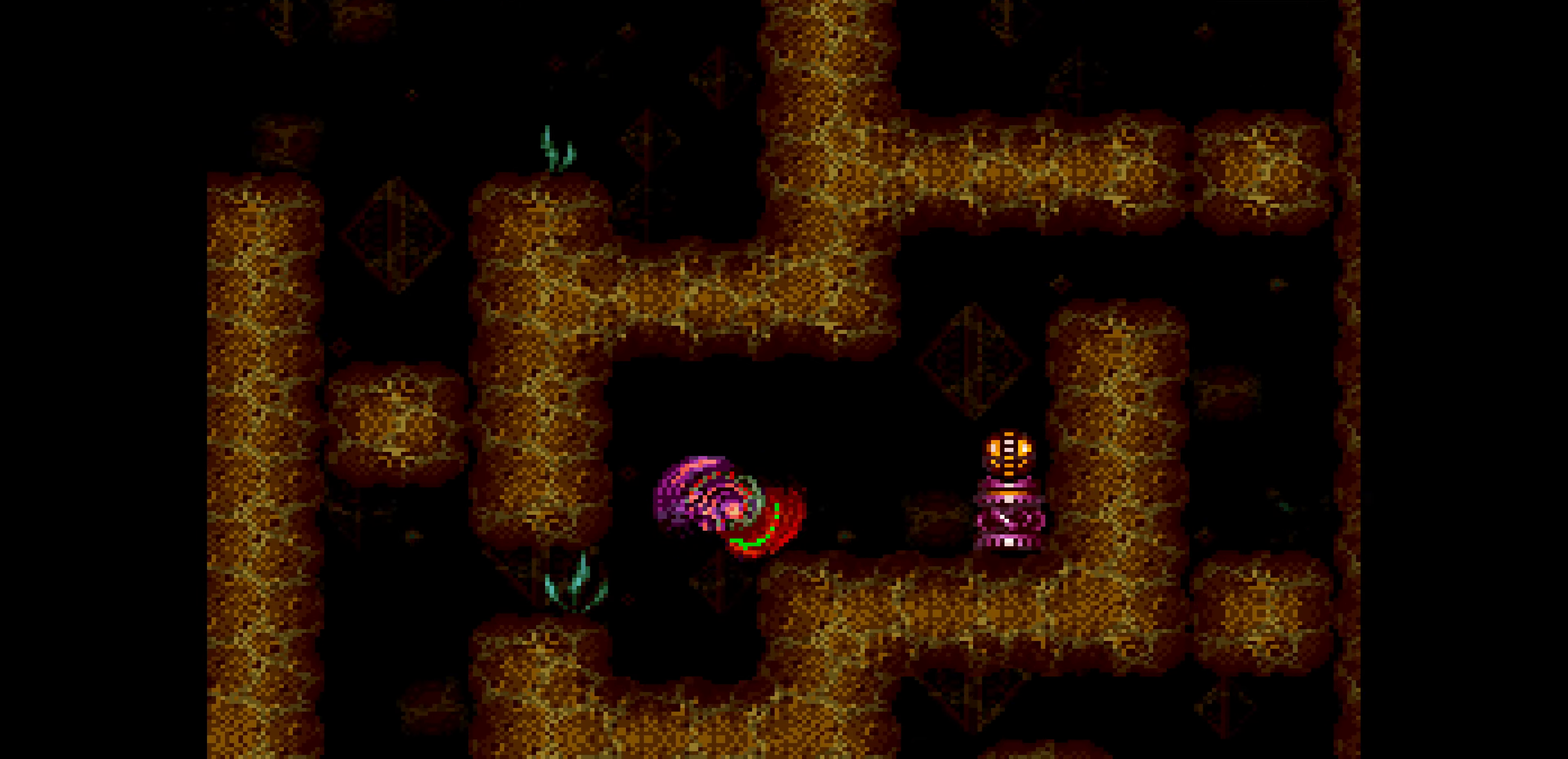
{"buttons": ["B", "DPAD_LEFT"], "events": [[34, "L1", "down"], [50, "L1", "up"], [67, "L1", "down"], [84, "L1", "up"], [100, "L1", "down"], [117, "L1", "up"], [134, "L1", "down"], [184, "L1", "up"], [200, "L1", "down"], [217, "L1", "up"], [234, "L1", "down"], [250, "L1", "up"], [267, "DPAD_LEFT", "down"], [267, "DPAD_RIGHT", "up"]]}
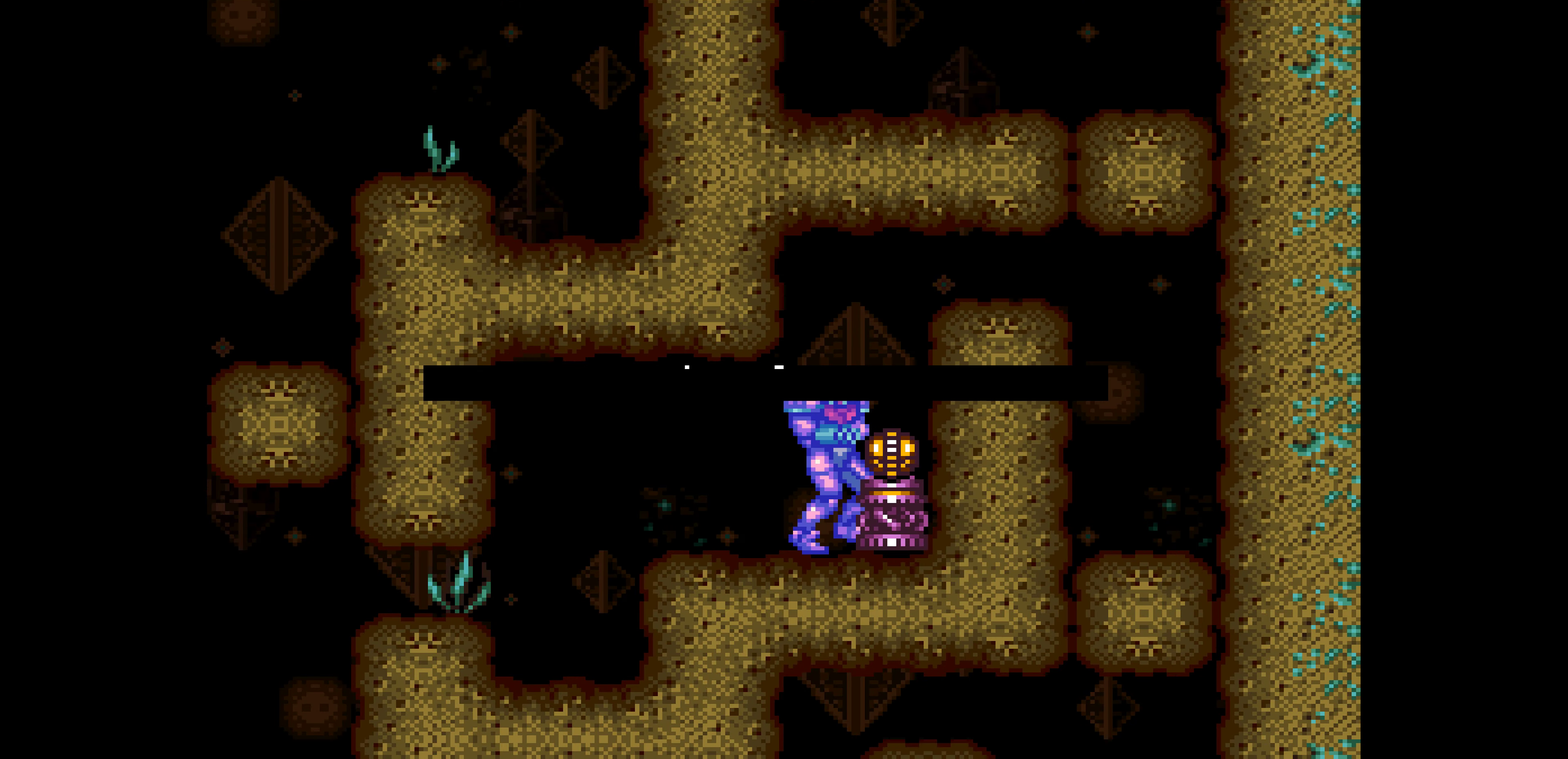
{"buttons": ["B", "DPAD_LEFT"]}
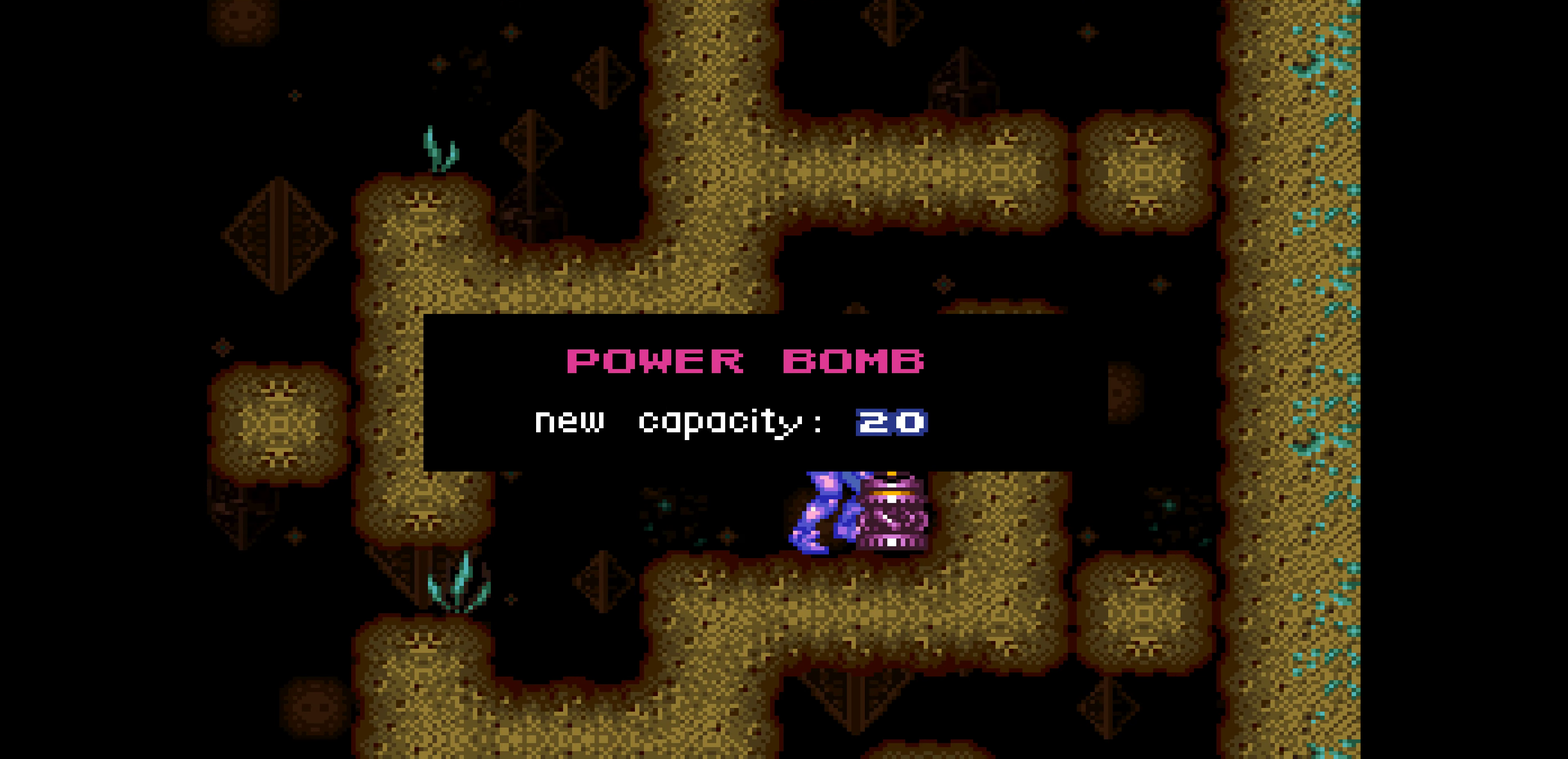
{"buttons": ["B", "DPAD_LEFT"]}